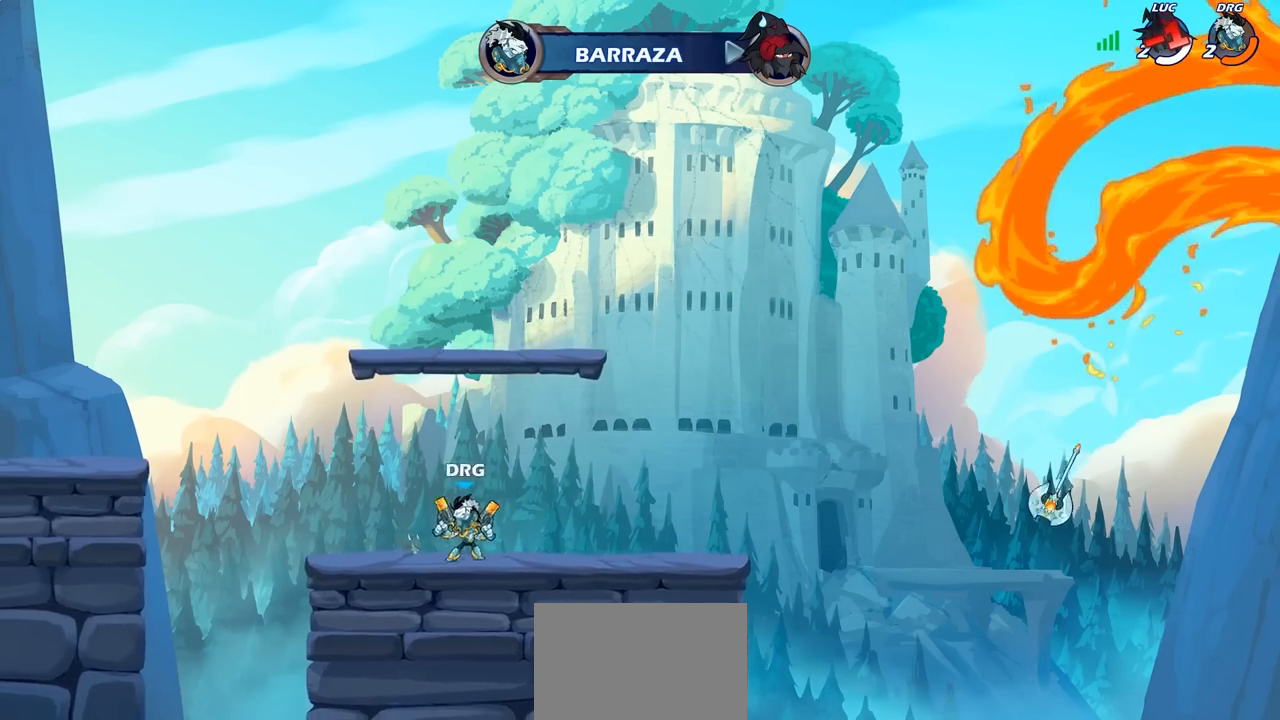
Gameplay with a controller (PlayStation layout); each line is a JSON object with the inputs held at the frame after it. "events" lists button and stick changes between this image and that frame as [ms after this image, input, new state], when the widget could be followed in between.
{"buttons": [], "left_stick": "center", "right_stick": "center", "events": []}
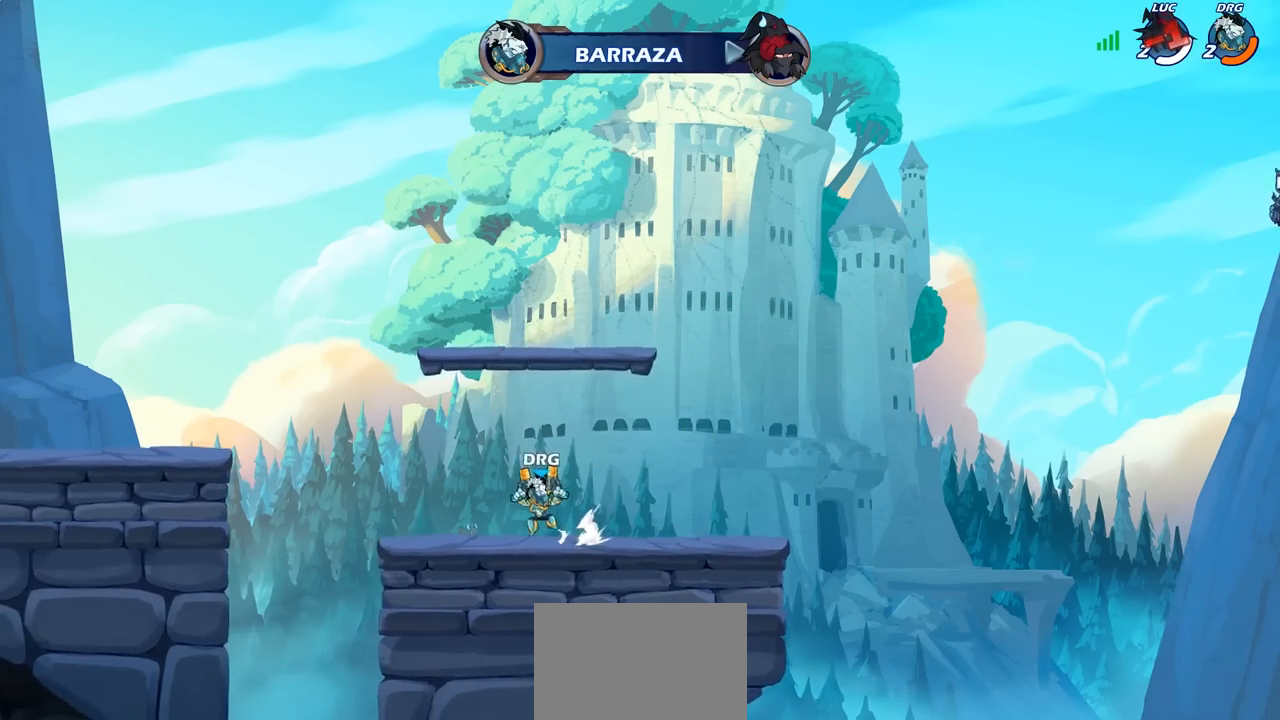
{"buttons": [], "left_stick": "center", "right_stick": "center", "events": []}
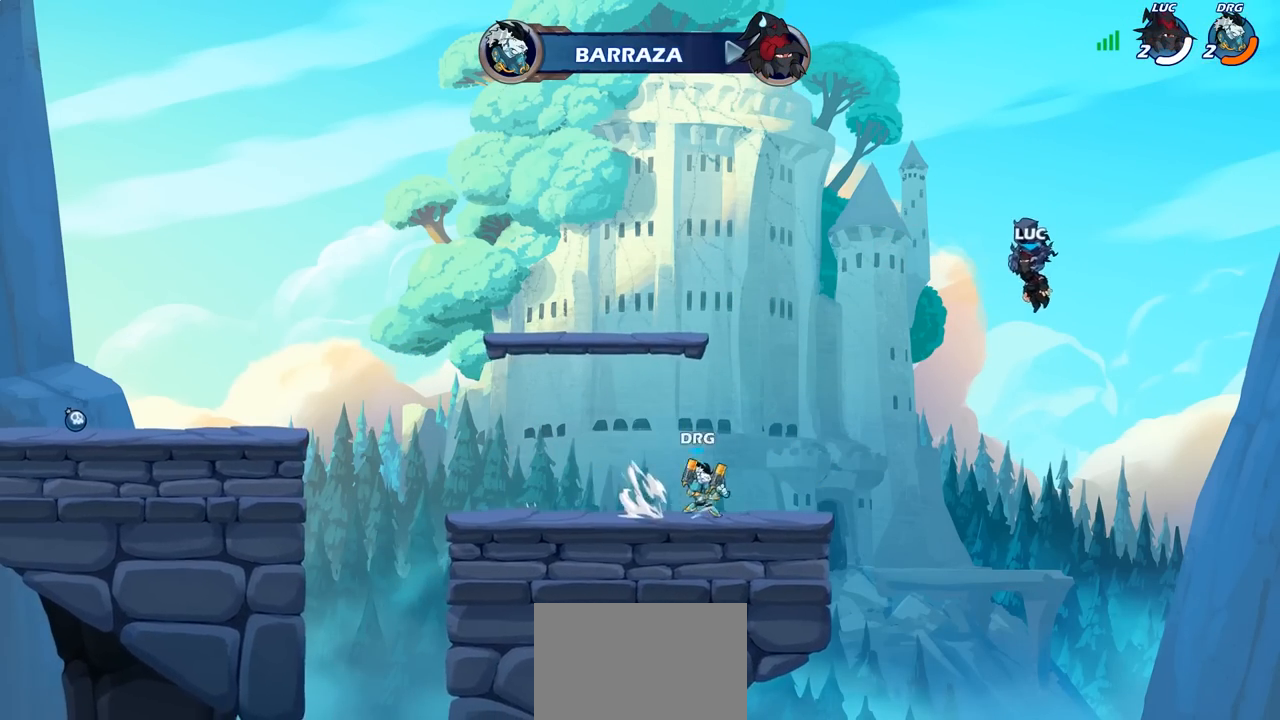
{"buttons": [], "left_stick": "center", "right_stick": "center", "events": []}
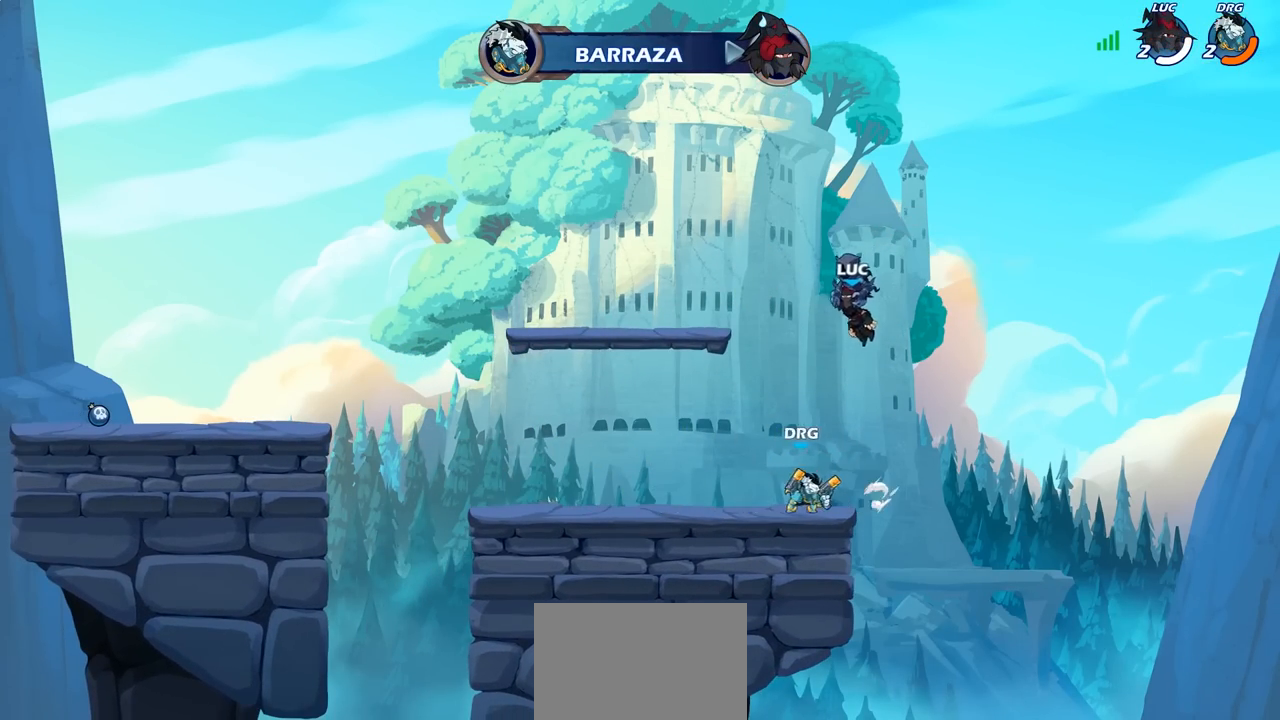
{"buttons": [], "left_stick": "center", "right_stick": "center", "events": []}
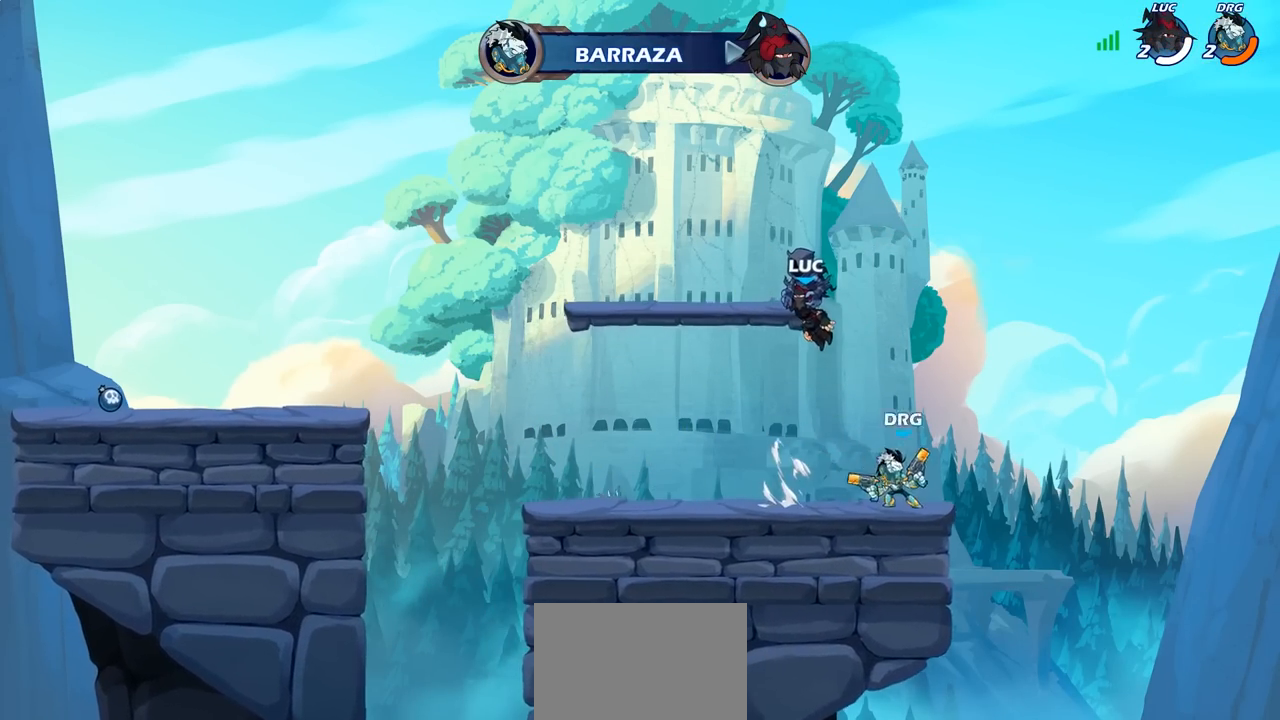
{"buttons": [], "left_stick": "center", "right_stick": "center", "events": []}
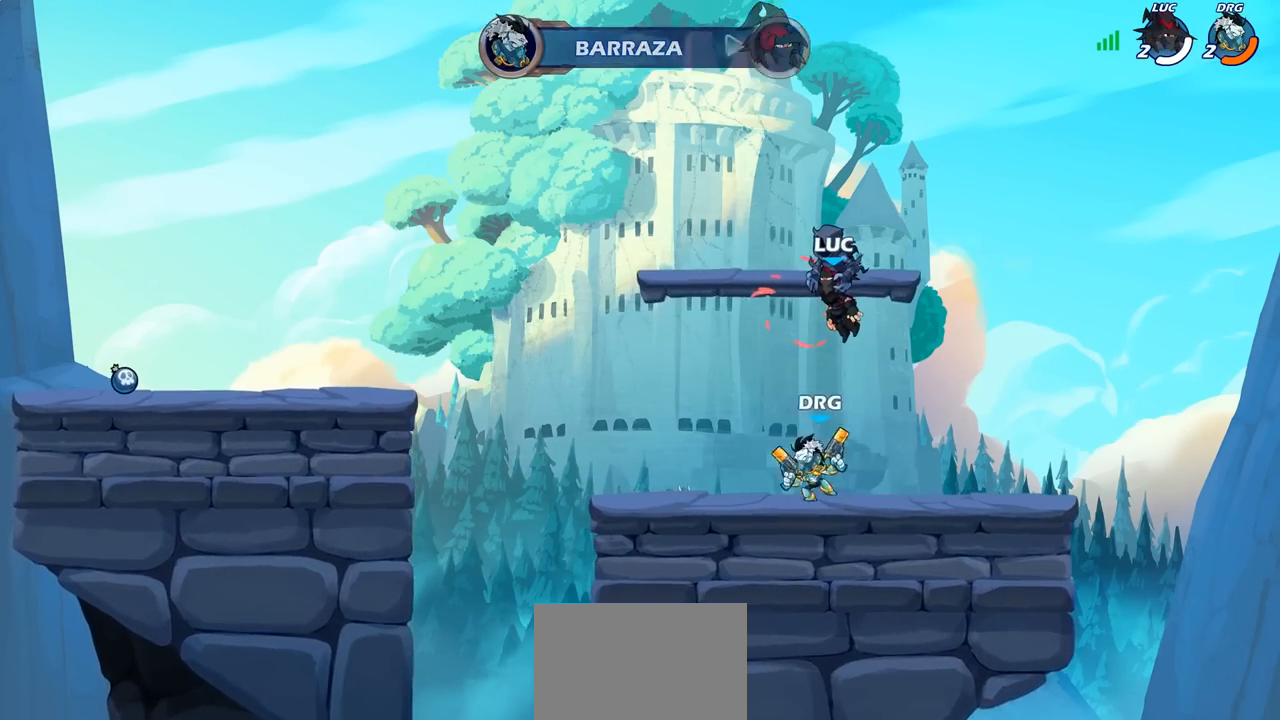
{"buttons": [], "left_stick": "center", "right_stick": "center", "events": []}
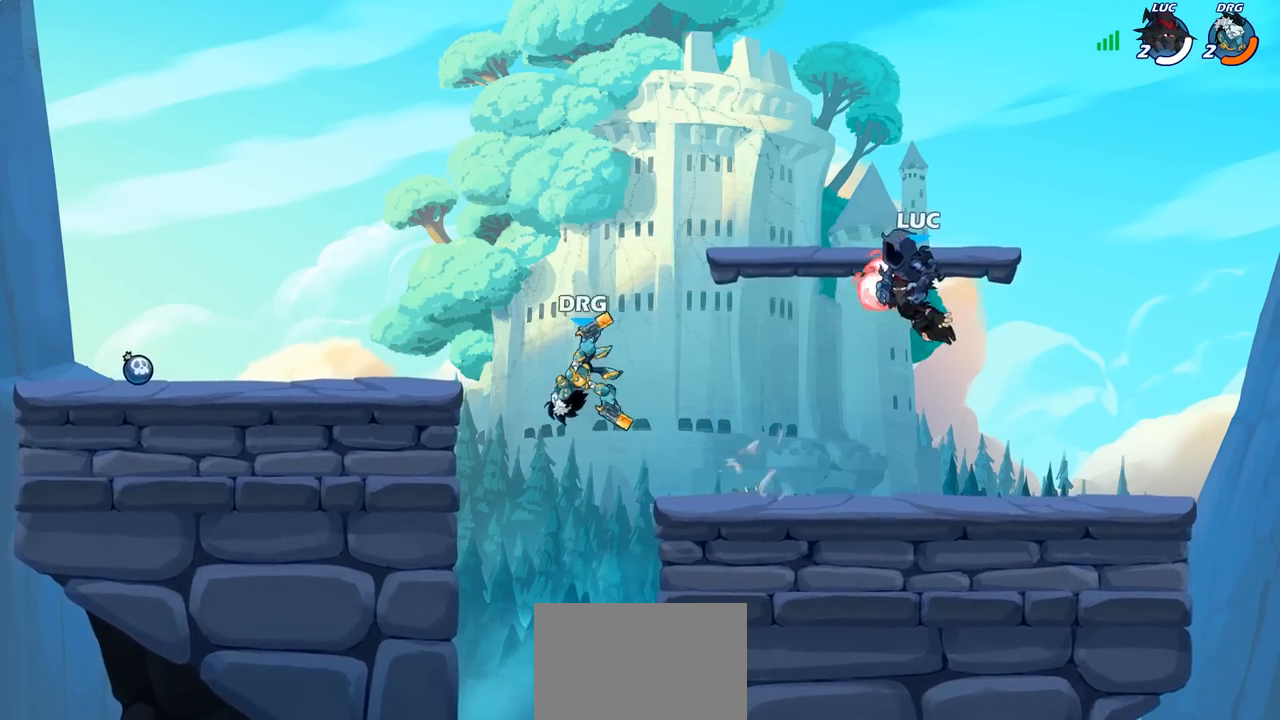
{"buttons": [], "left_stick": "center", "right_stick": "center", "events": []}
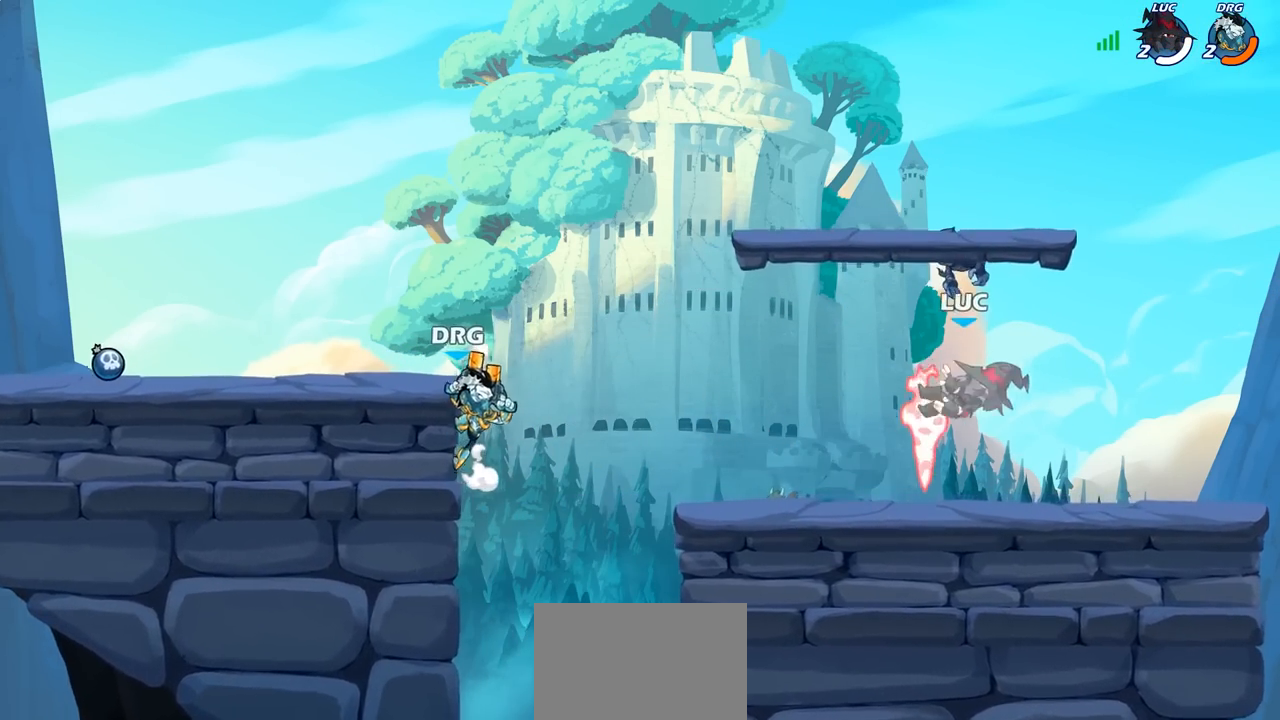
{"buttons": [], "left_stick": "center", "right_stick": "center", "events": [[33, "left_stick", "left"], [133, "R1", "down"], [233, "R1", "up"], [317, "R1", "down"], [317, "R2", "down"], [383, "CIRCLE", "down"], [383, "R1", "up"], [383, "left_stick", "center"], [417, "R2", "up"], [450, "CIRCLE", "up"]]}
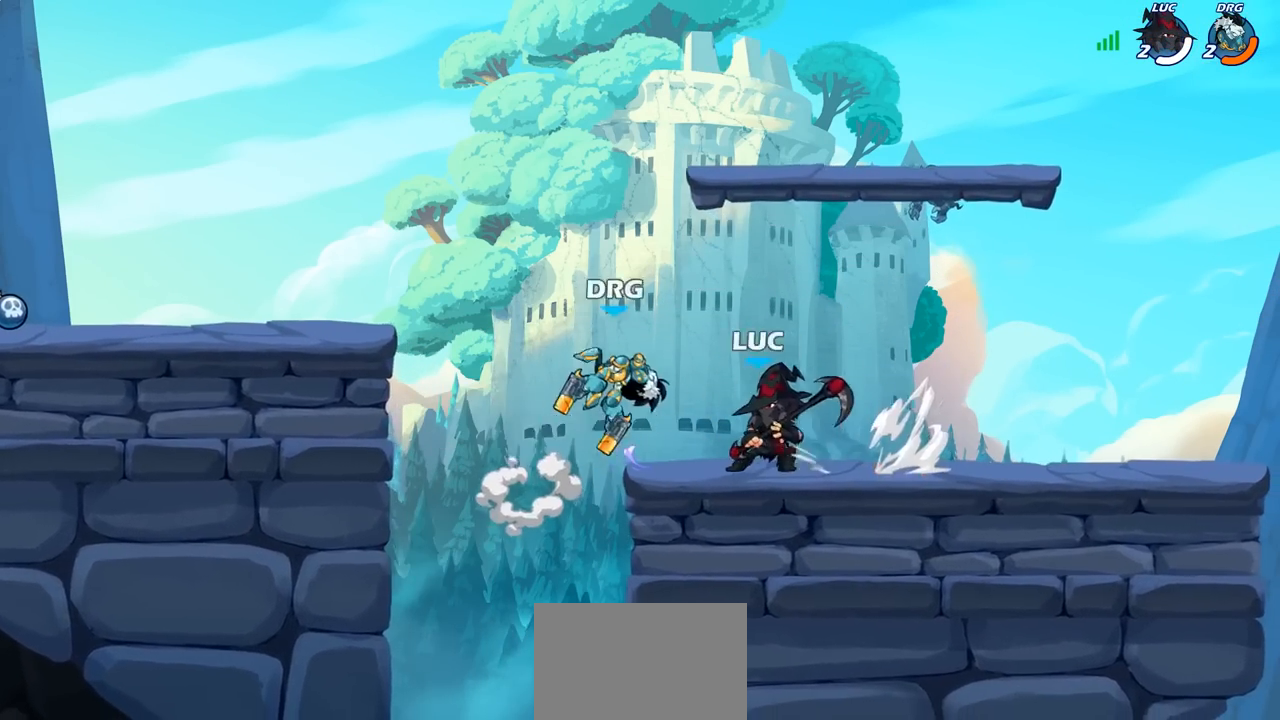
{"buttons": [], "left_stick": "center", "right_stick": "center", "events": []}
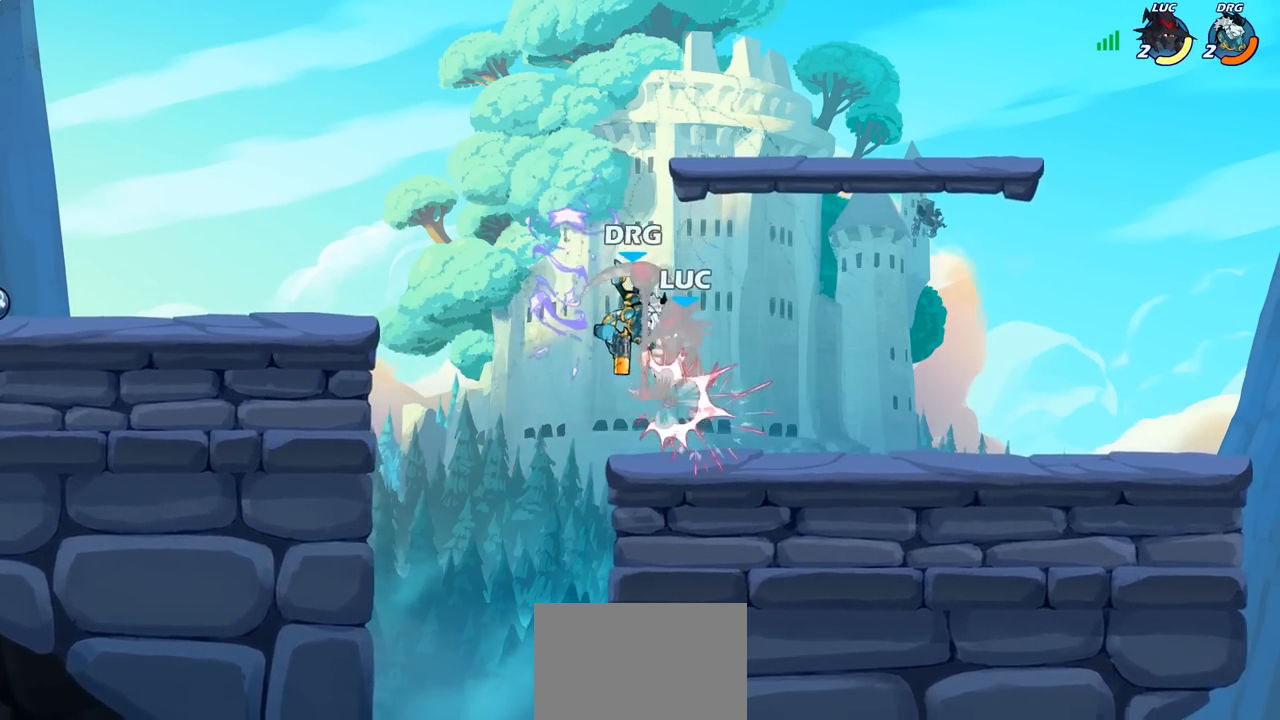
{"buttons": ["R1", "R2"], "left_stick": "center", "right_stick": "center", "events": [[200, "left_stick", "right"], [300, "R1", "down"], [300, "R2", "down"], [500, "left_stick", "center"]]}
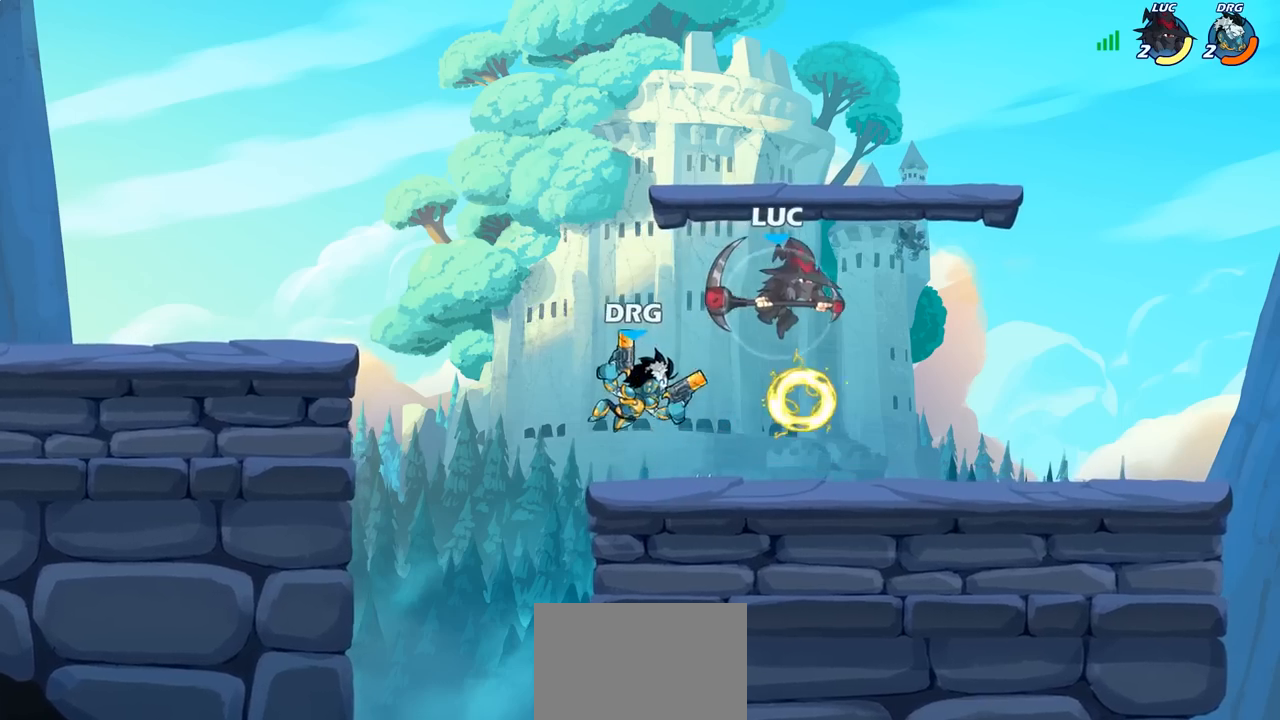
{"buttons": [], "left_stick": "left", "right_stick": "center", "events": [[17, "R1", "up"], [17, "R2", "up"], [33, "left_stick", "left"], [300, "SQUARE", "down"], [400, "SQUARE", "up"]]}
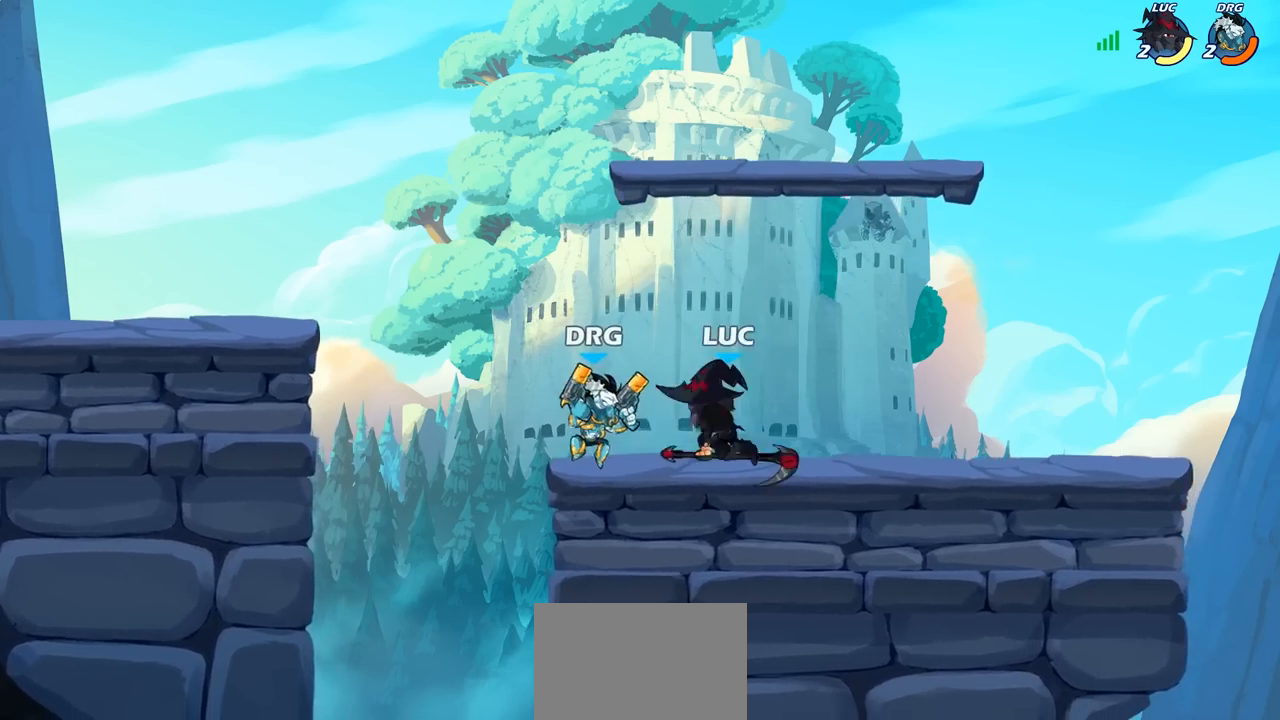
{"buttons": [], "left_stick": "center", "right_stick": "center", "events": [[100, "left_stick", "center"], [283, "left_stick", "right"], [450, "left_stick", "center"]]}
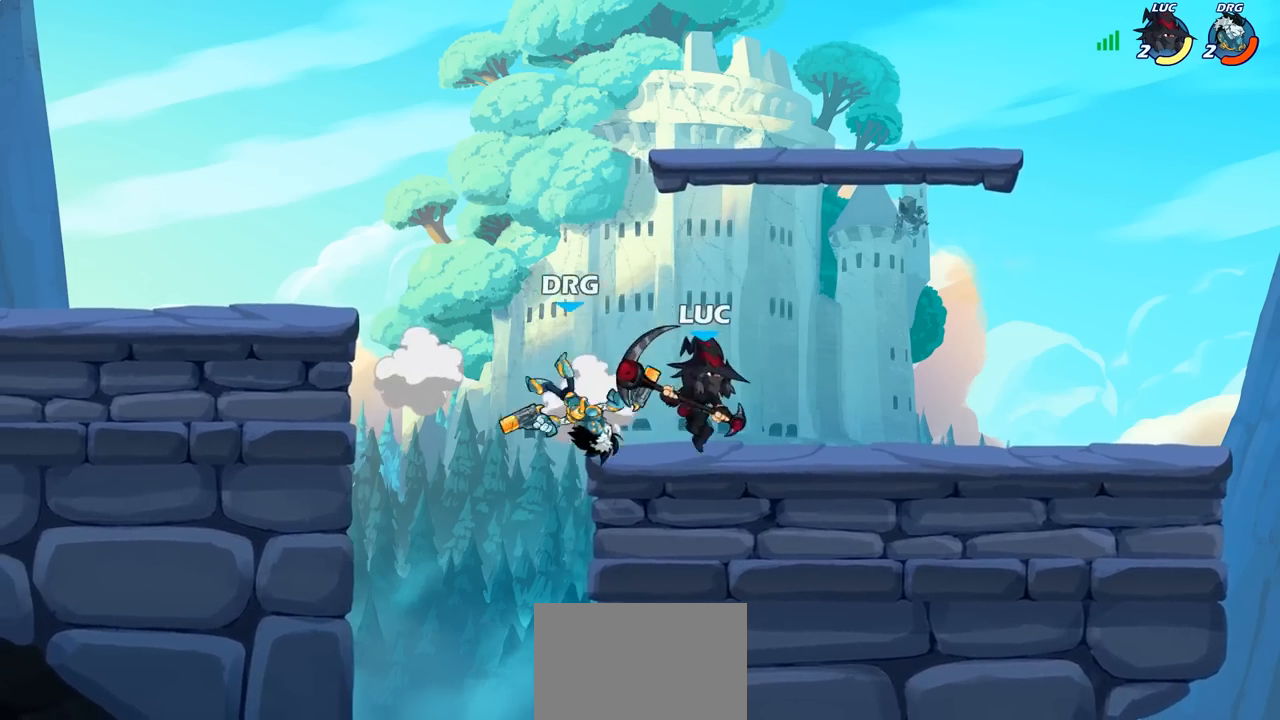
{"buttons": [], "left_stick": "center", "right_stick": "center", "events": [[400, "SQUARE", "down"], [483, "SQUARE", "up"]]}
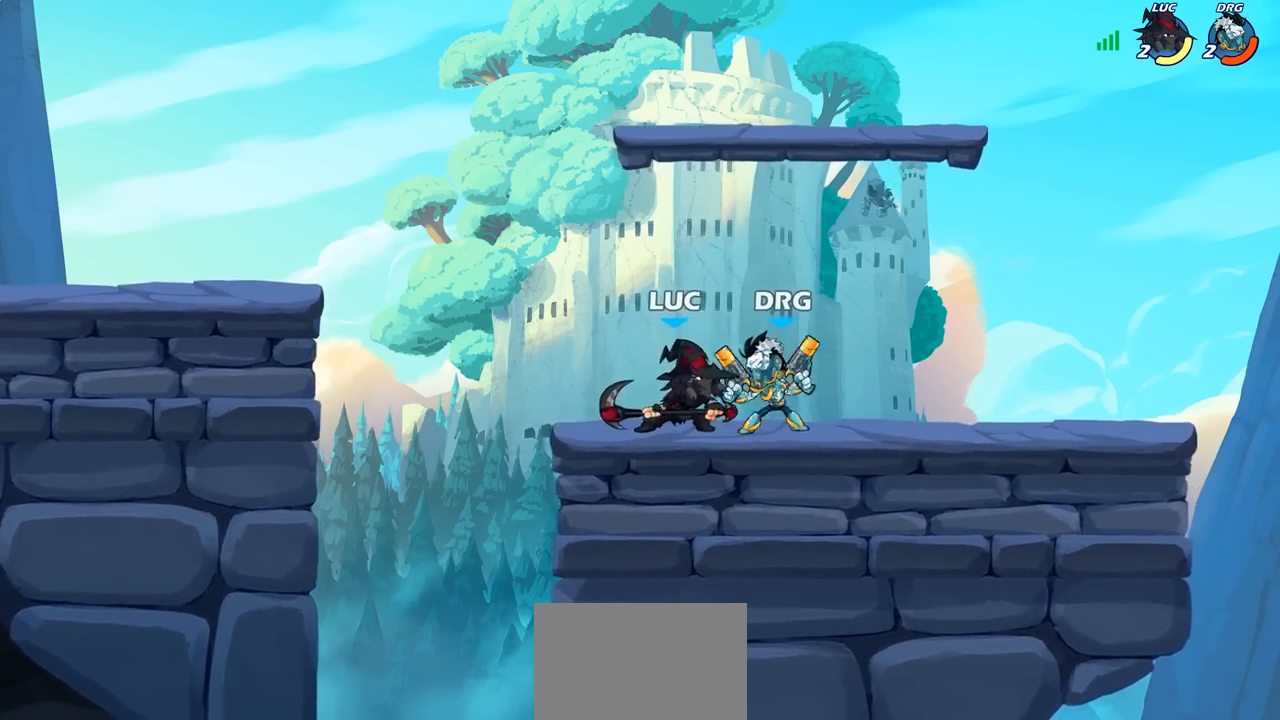
{"buttons": [], "left_stick": "right", "right_stick": "center", "events": [[300, "CROSS", "down"], [300, "left_stick", "right"], [333, "SQUARE", "down"], [400, "CROSS", "up"], [400, "SQUARE", "up"]]}
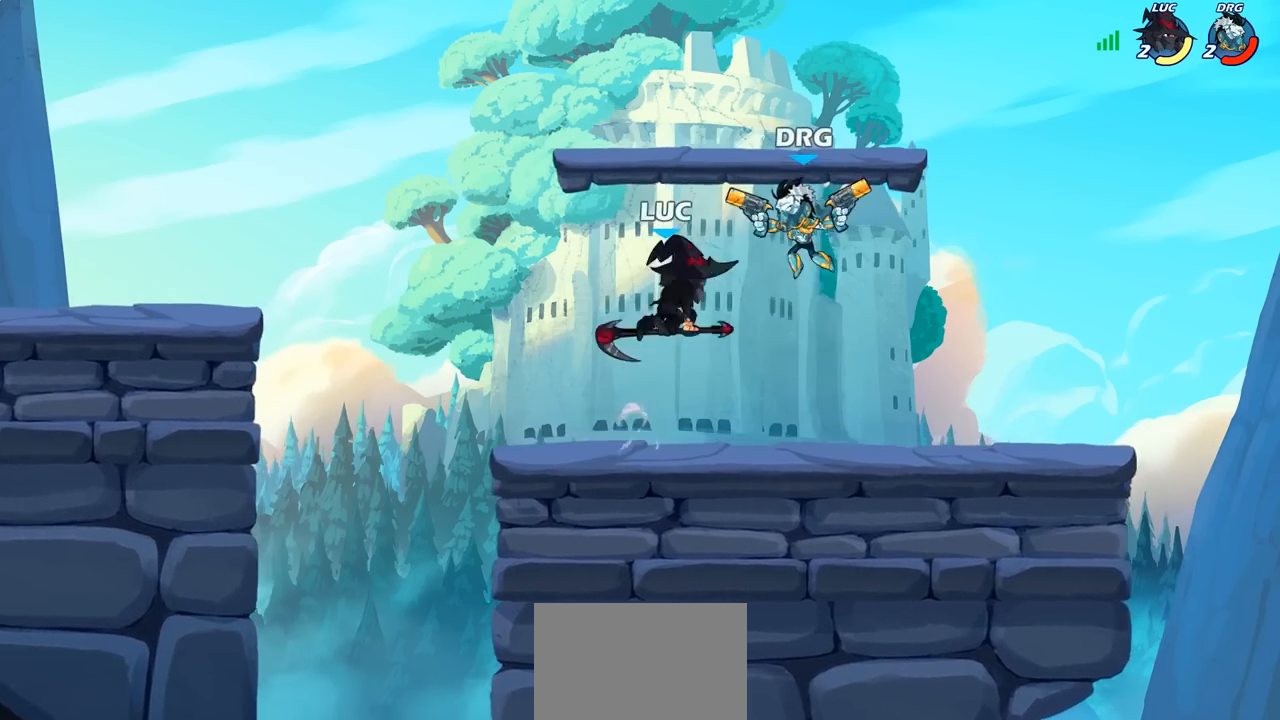
{"buttons": ["SQUARE"], "left_stick": "up-left", "right_stick": "center", "events": [[433, "left_stick", "up-left"], [500, "SQUARE", "down"]]}
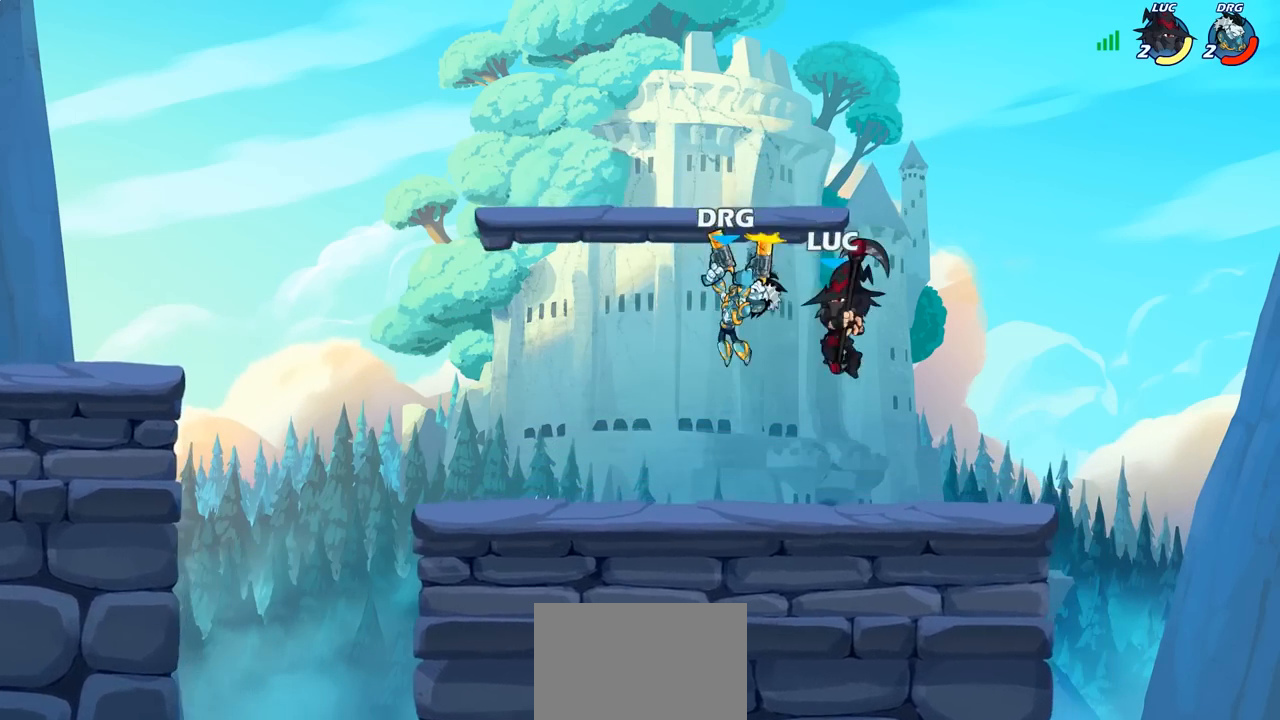
{"buttons": [], "left_stick": "center", "right_stick": "center", "events": [[50, "SQUARE", "up"], [50, "left_stick", "up"], [217, "left_stick", "right"], [500, "left_stick", "center"]]}
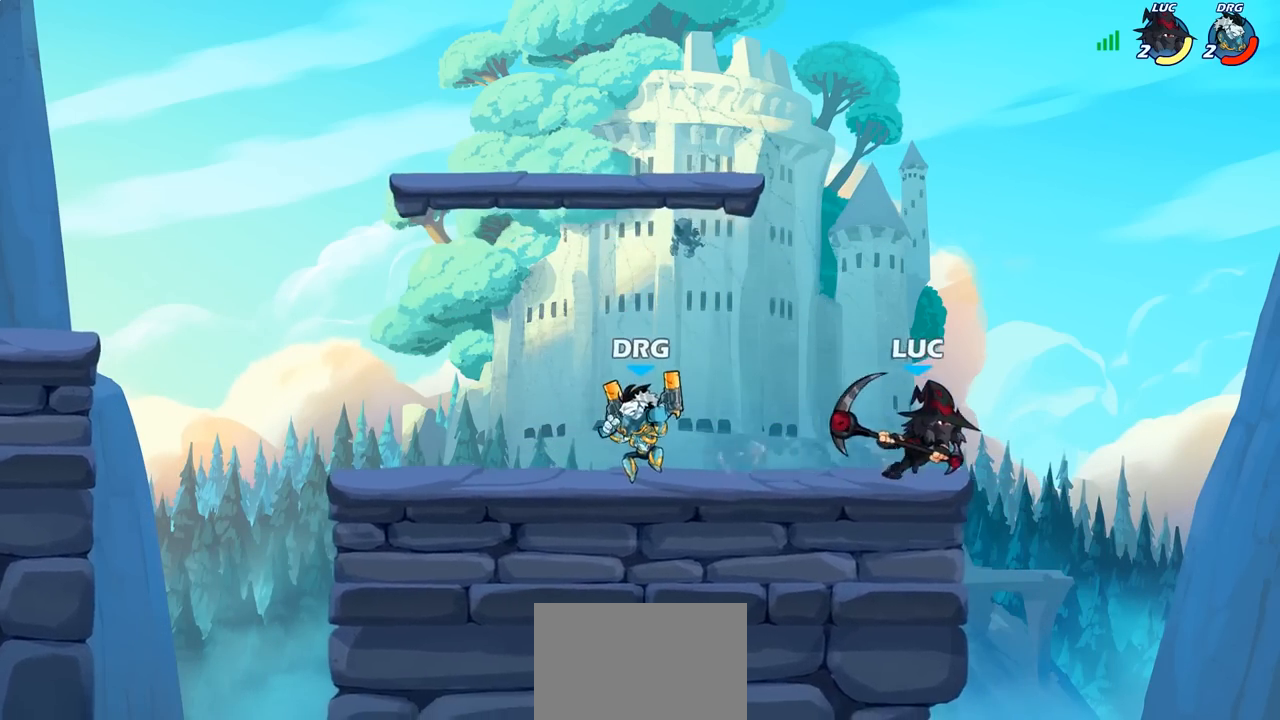
{"buttons": [], "left_stick": "center", "right_stick": "center", "events": [[17, "left_stick", "left"], [100, "CROSS", "down"], [167, "left_stick", "up-left"], [267, "CROSS", "up"], [433, "left_stick", "center"]]}
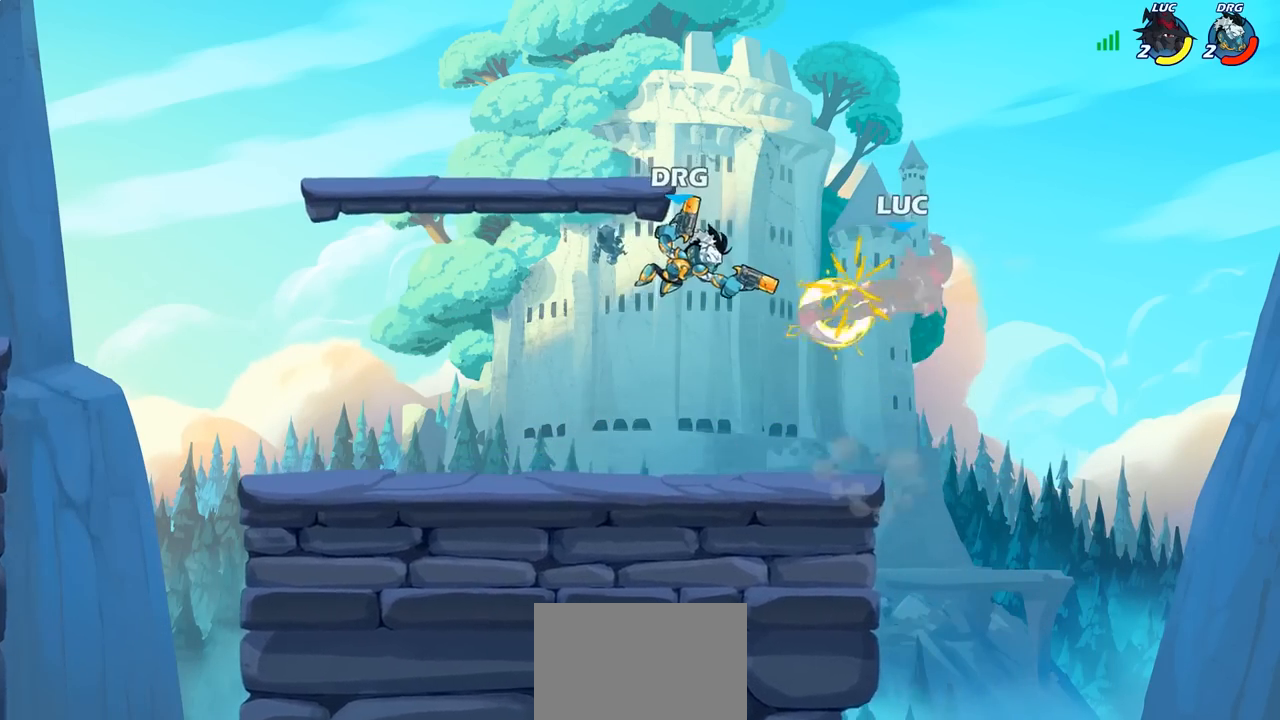
{"buttons": [], "left_stick": "up-left", "right_stick": "center", "events": [[17, "SQUARE", "down"], [83, "SQUARE", "up"], [250, "left_stick", "left"], [450, "left_stick", "up-left"]]}
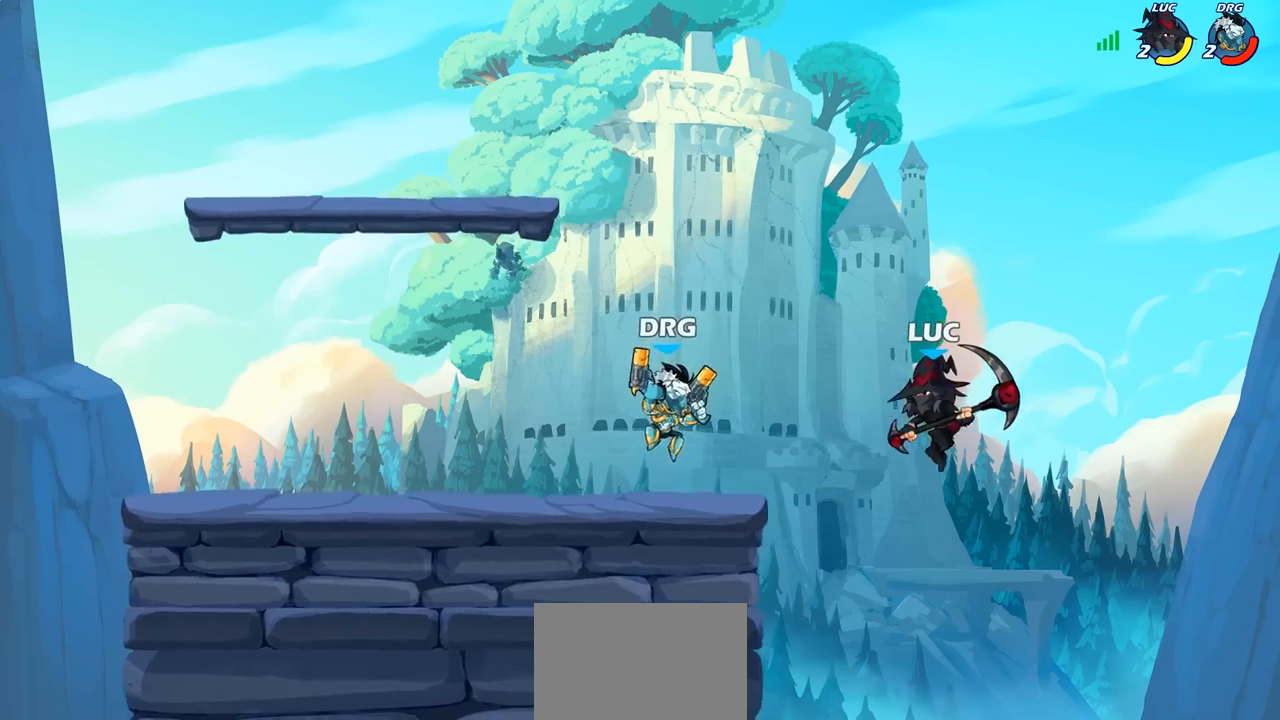
{"buttons": [], "left_stick": "right", "right_stick": "center", "events": [[50, "SQUARE", "down"], [150, "SQUARE", "up"], [383, "left_stick", "right"]]}
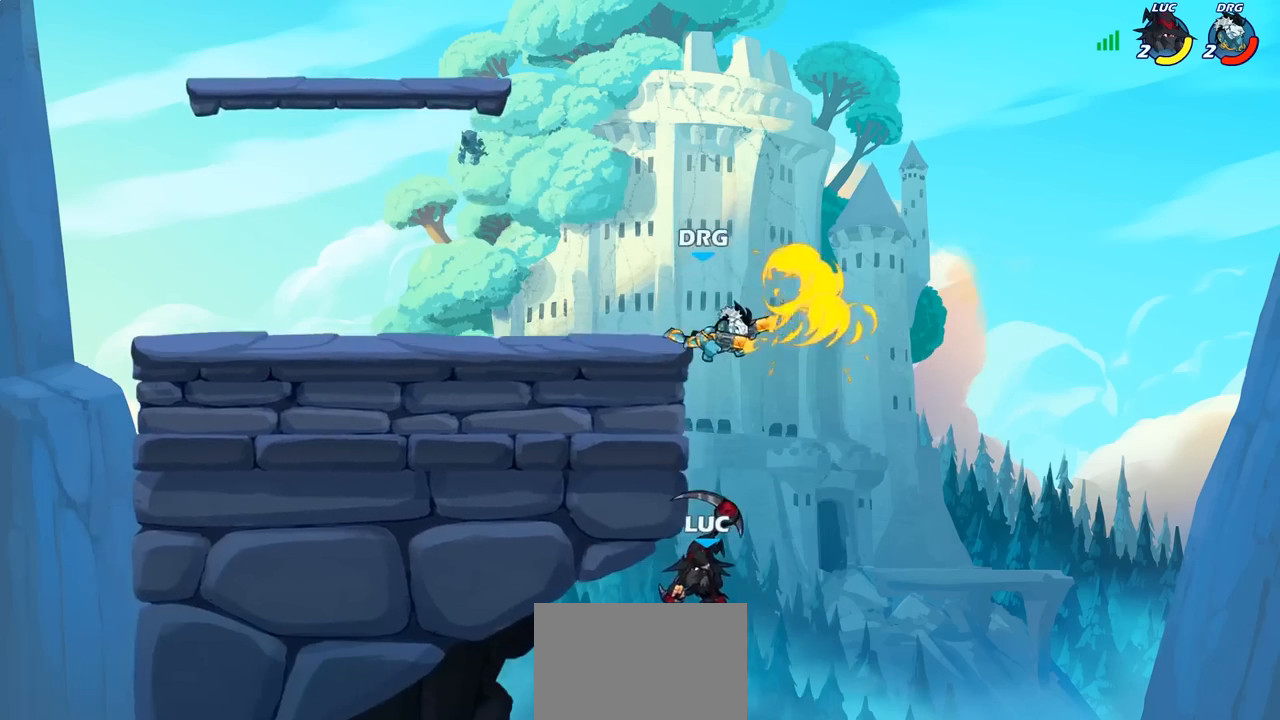
{"buttons": ["CIRCLE"], "left_stick": "up-left", "right_stick": "center", "events": [[100, "CROSS", "down"], [250, "CROSS", "up"], [317, "CROSS", "down"], [450, "CROSS", "up"], [450, "left_stick", "up-left"], [467, "CIRCLE", "down"]]}
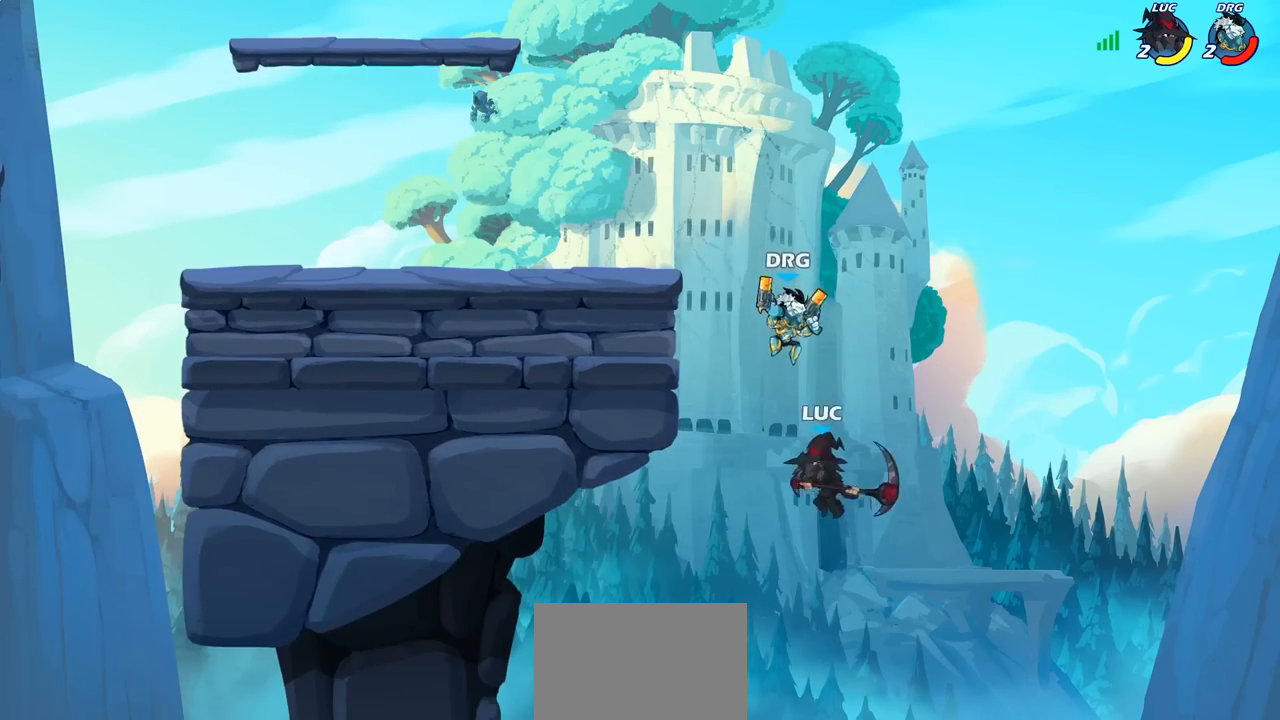
{"buttons": [], "left_stick": "left", "right_stick": "center", "events": [[83, "CIRCLE", "up"], [100, "left_stick", "center"], [233, "left_stick", "left"]]}
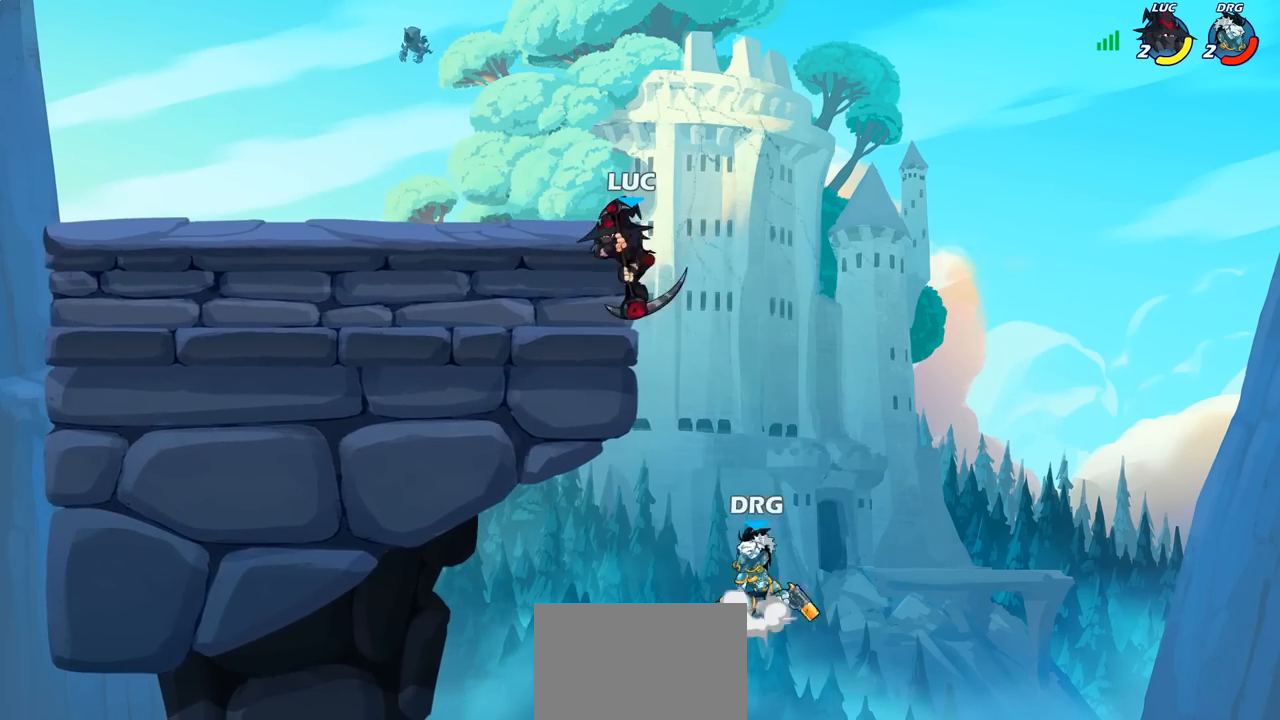
{"buttons": [], "left_stick": "down-left", "right_stick": "center", "events": [[100, "left_stick", "up-right"], [183, "CROSS", "down"], [317, "CROSS", "up"], [333, "left_stick", "up-left"], [467, "left_stick", "down-left"]]}
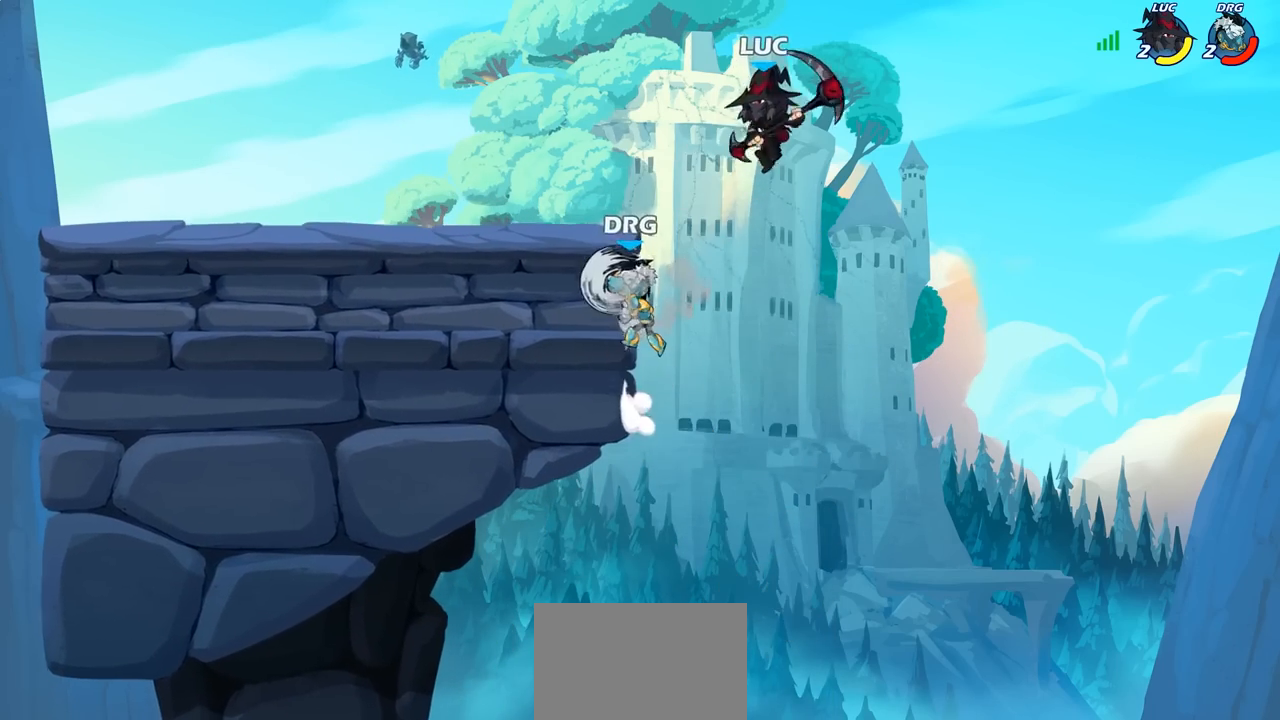
{"buttons": [], "left_stick": "right", "right_stick": "center", "events": [[67, "SQUARE", "down"], [150, "SQUARE", "up"], [233, "left_stick", "right"]]}
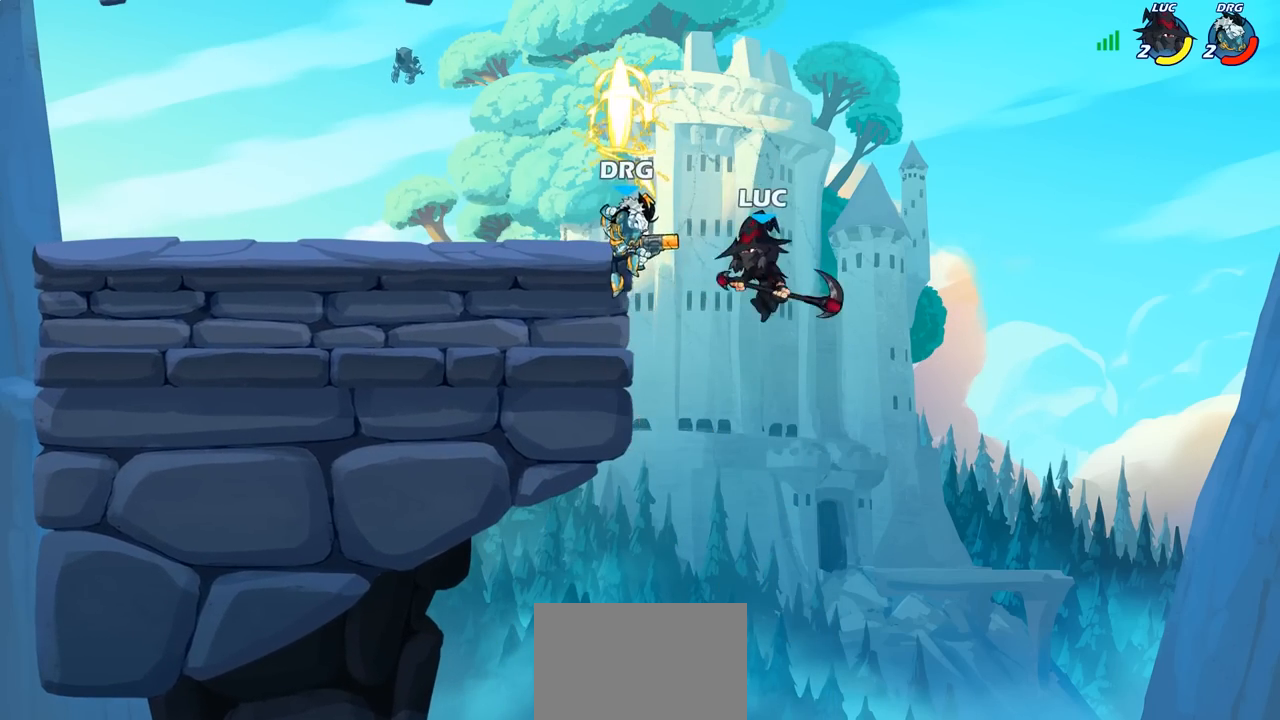
{"buttons": [], "left_stick": "up", "right_stick": "center", "events": [[100, "left_stick", "up-left"], [200, "CROSS", "down"], [350, "left_stick", "up"], [383, "CROSS", "up"], [400, "CIRCLE", "down"], [450, "CIRCLE", "up"]]}
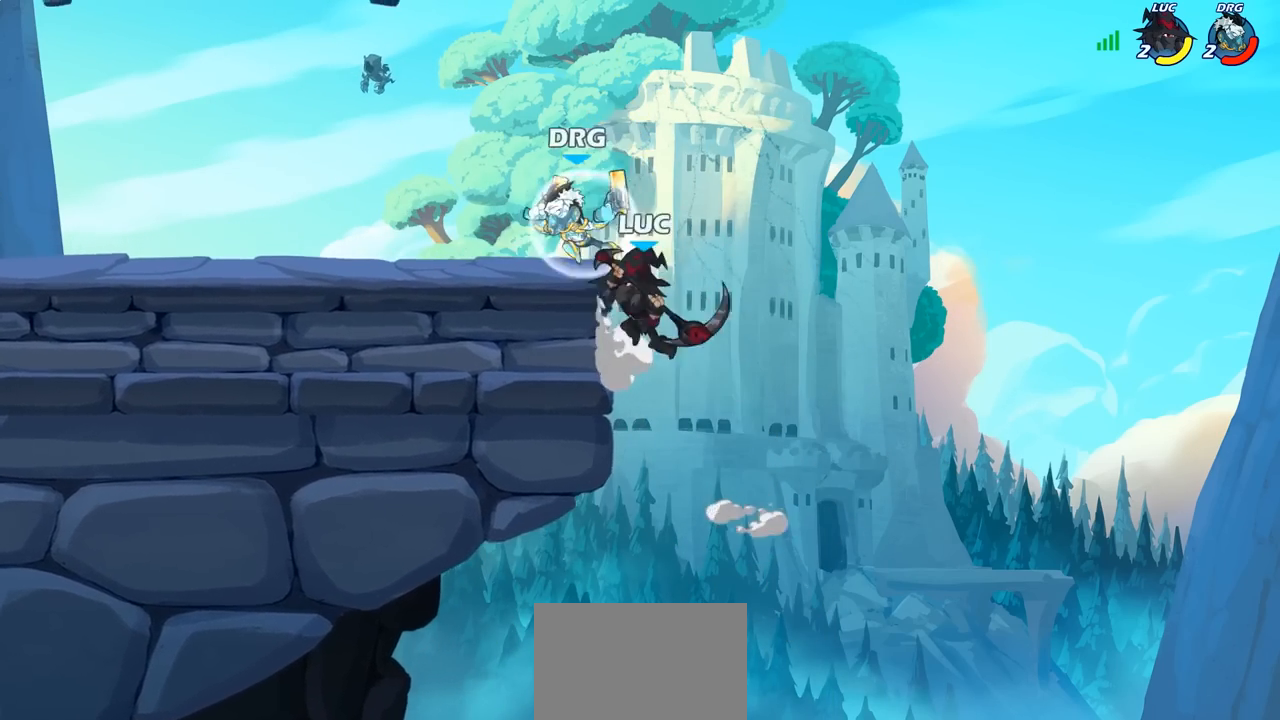
{"buttons": [], "left_stick": "left", "right_stick": "center", "events": [[117, "left_stick", "left"]]}
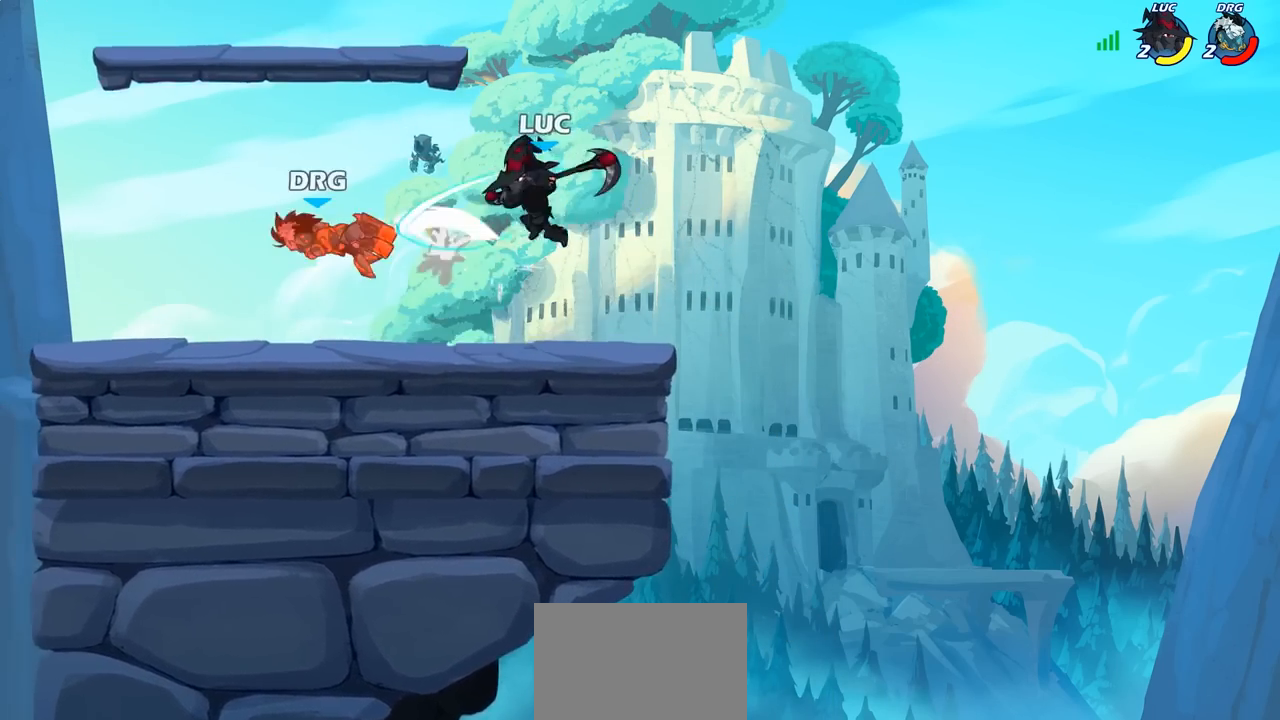
{"buttons": ["CIRCLE"], "left_stick": "left", "right_stick": "center", "events": [[200, "left_stick", "down-left"], [317, "left_stick", "left"], [367, "R1", "down"], [367, "R2", "down"], [400, "CIRCLE", "down"], [433, "R1", "up"], [450, "R2", "up"]]}
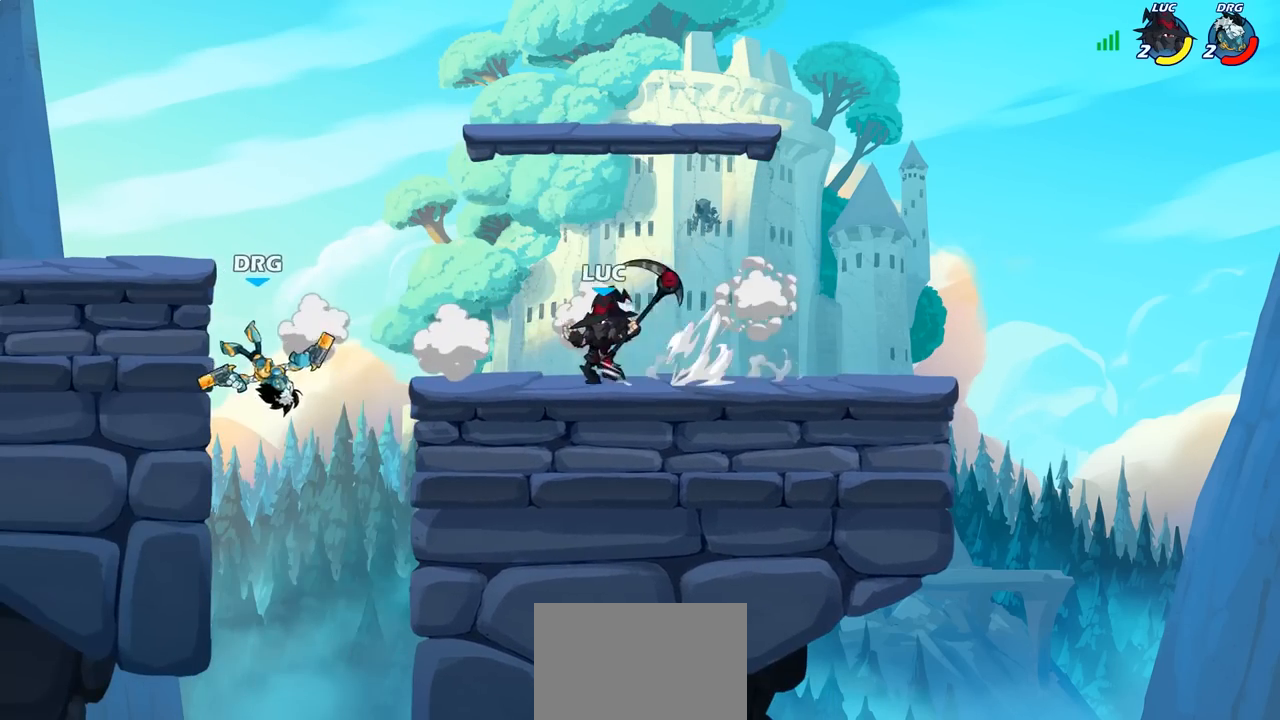
{"buttons": [], "left_stick": "center", "right_stick": "center", "events": [[133, "CIRCLE", "up"], [167, "left_stick", "center"]]}
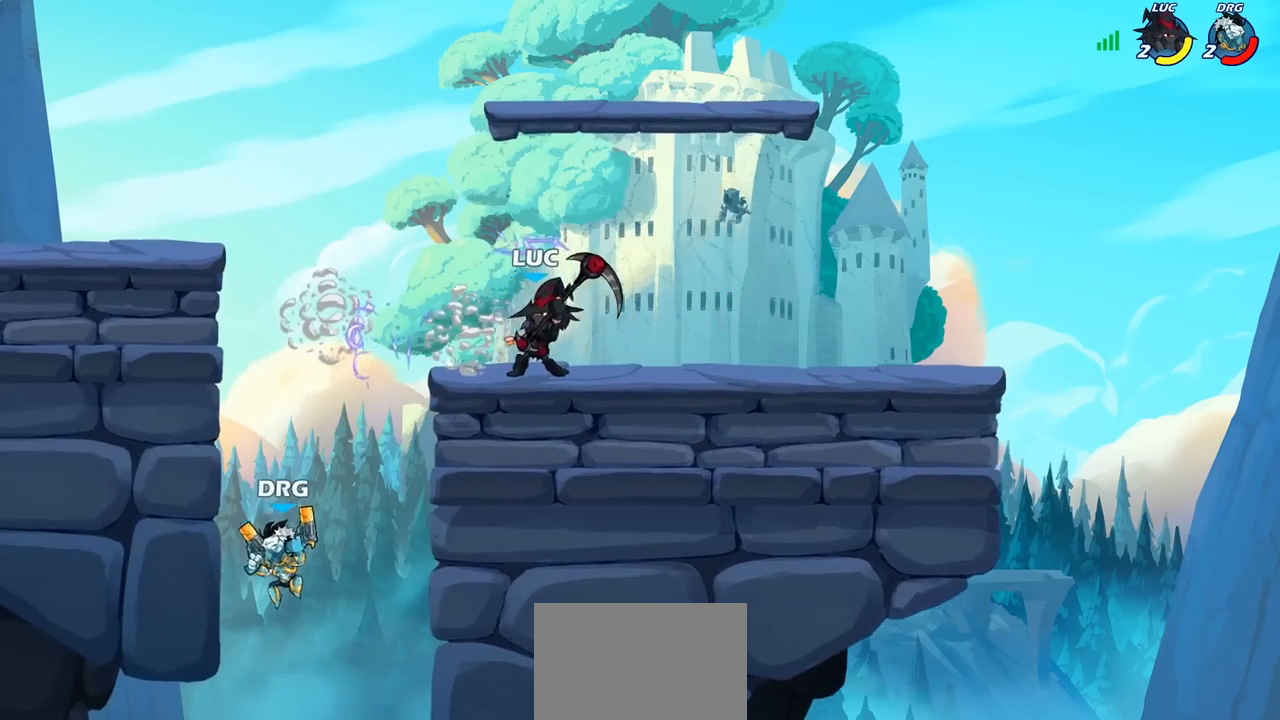
{"buttons": [], "left_stick": "right", "right_stick": "center", "events": [[450, "left_stick", "right"]]}